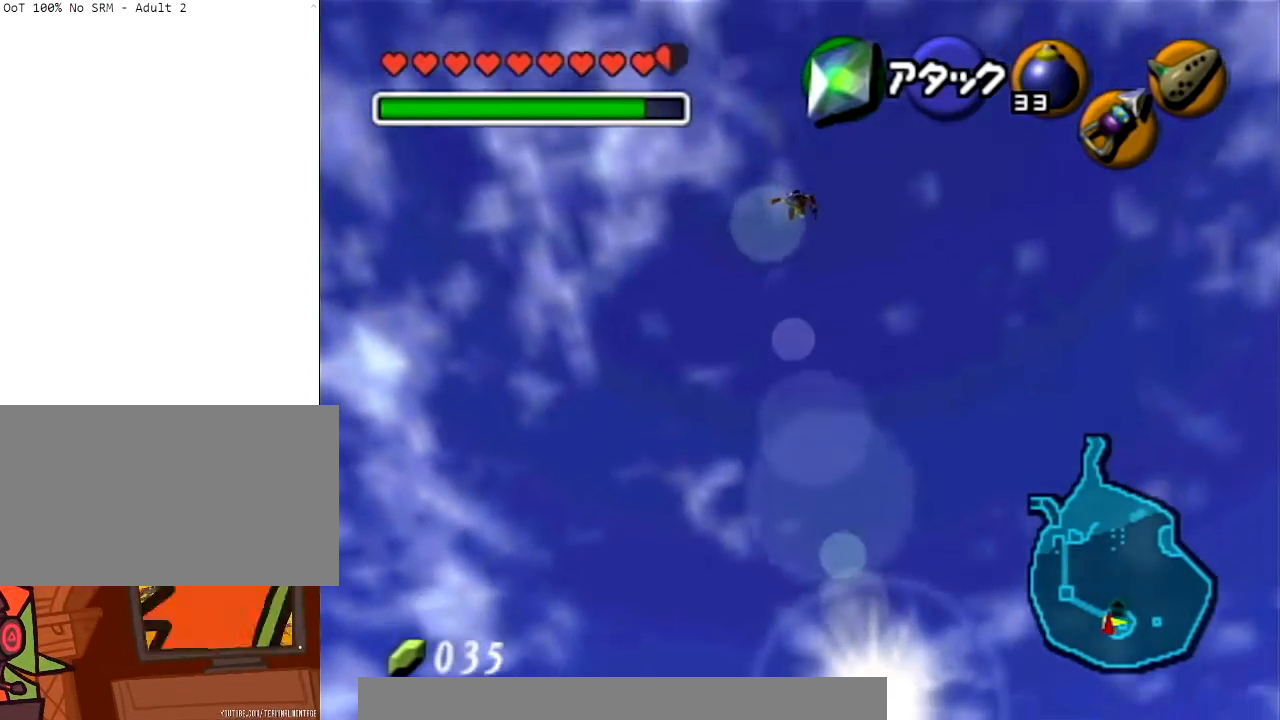
Gameplay with a controller (Nintendo layout); each line is a JSON object with the inputs held at the frame after it. "events" lists button and stick changes between this image and that frame as [ms after this image, input, new state], when the widget could be followed in between. Not read: L3 R3 START.
{"buttons": [], "left_stick": "up", "right_stick": "center", "events": []}
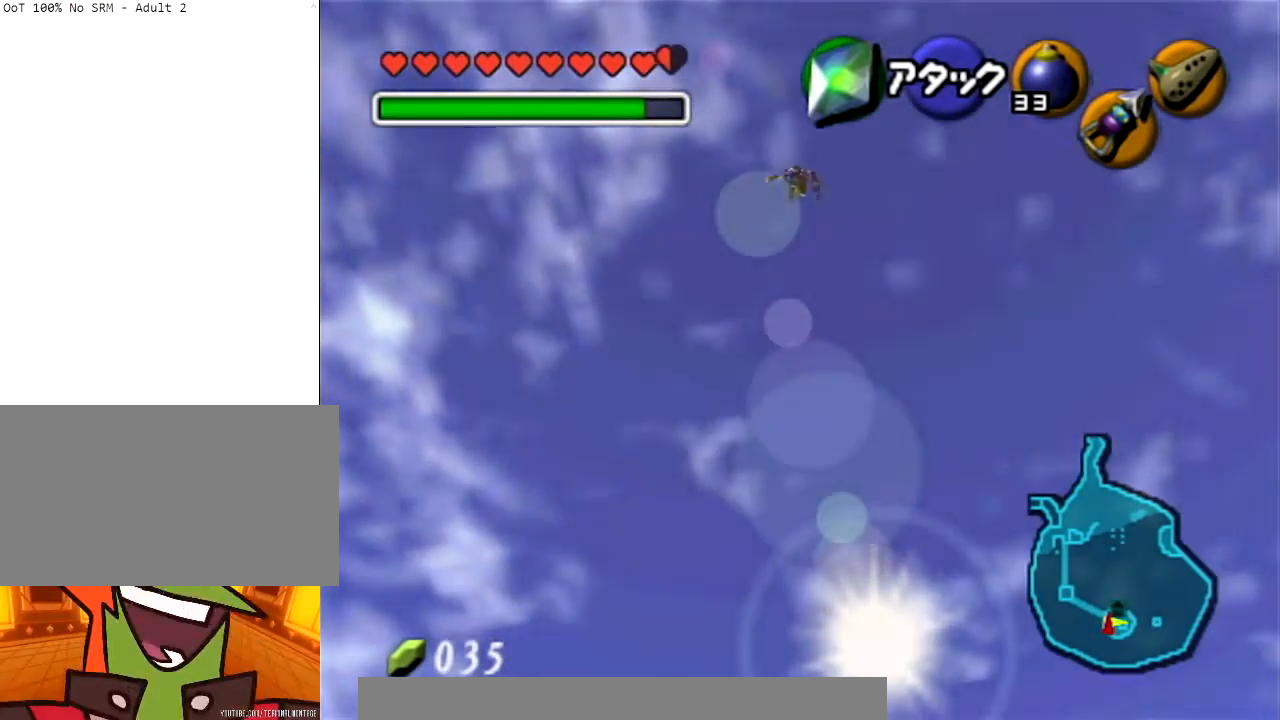
{"buttons": [], "left_stick": "up", "right_stick": "center", "events": []}
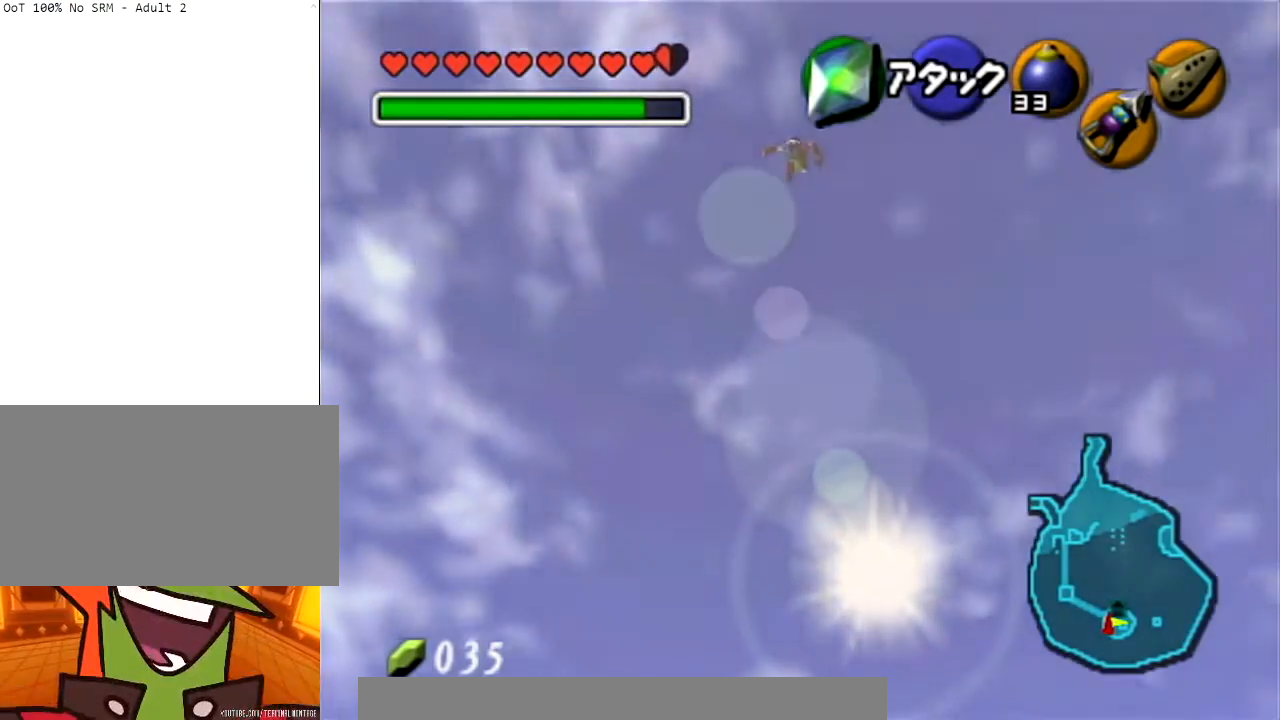
{"buttons": [], "left_stick": "up", "right_stick": "center", "events": []}
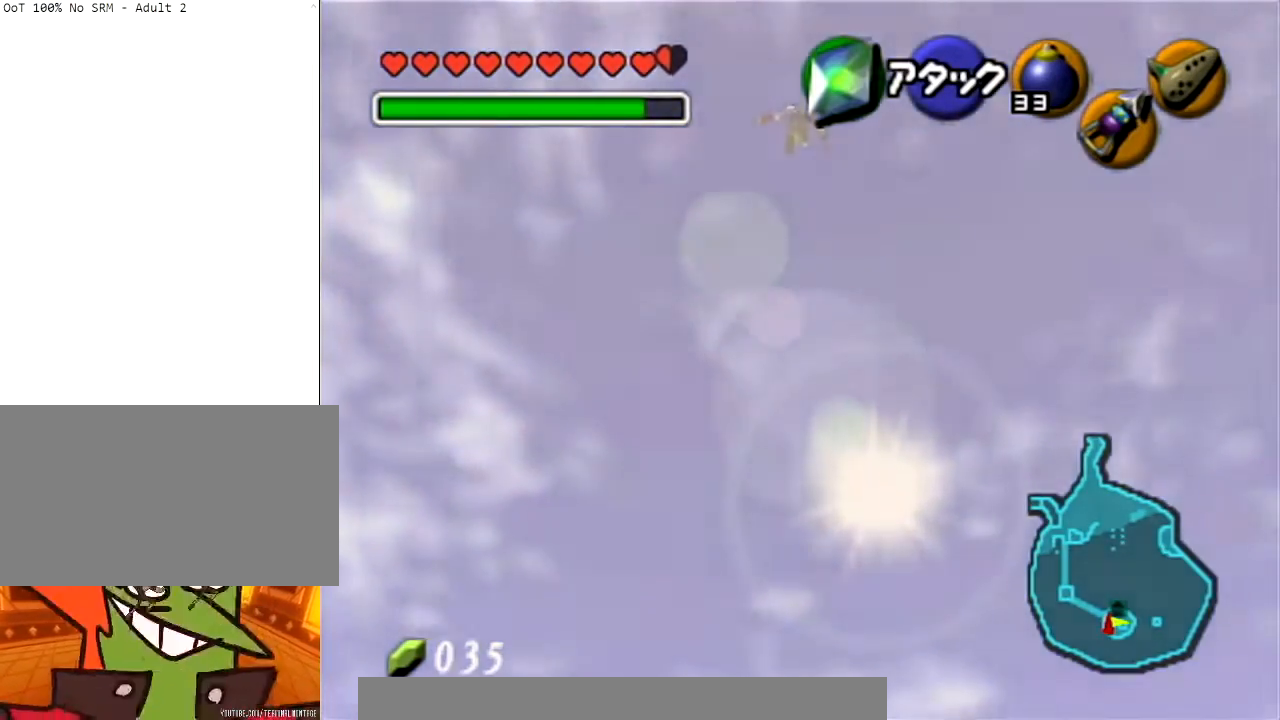
{"buttons": [], "left_stick": "up", "right_stick": "center", "events": []}
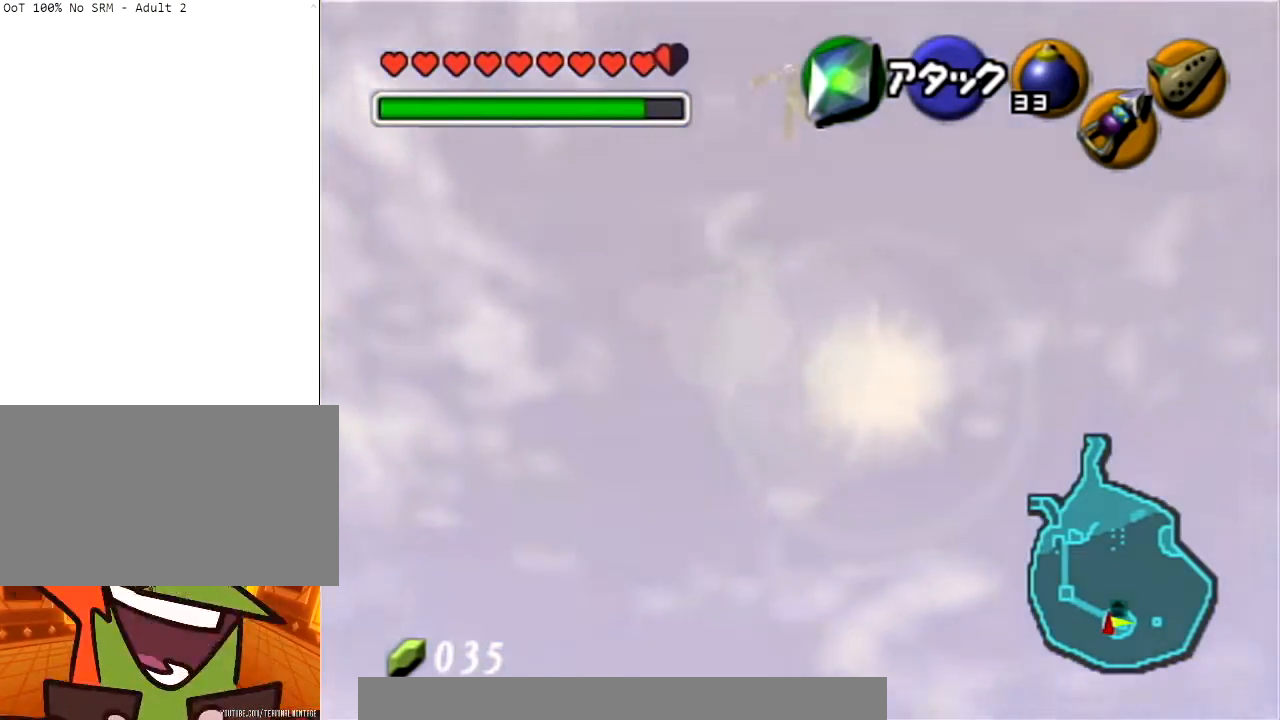
{"buttons": [], "left_stick": "up", "right_stick": "center", "events": []}
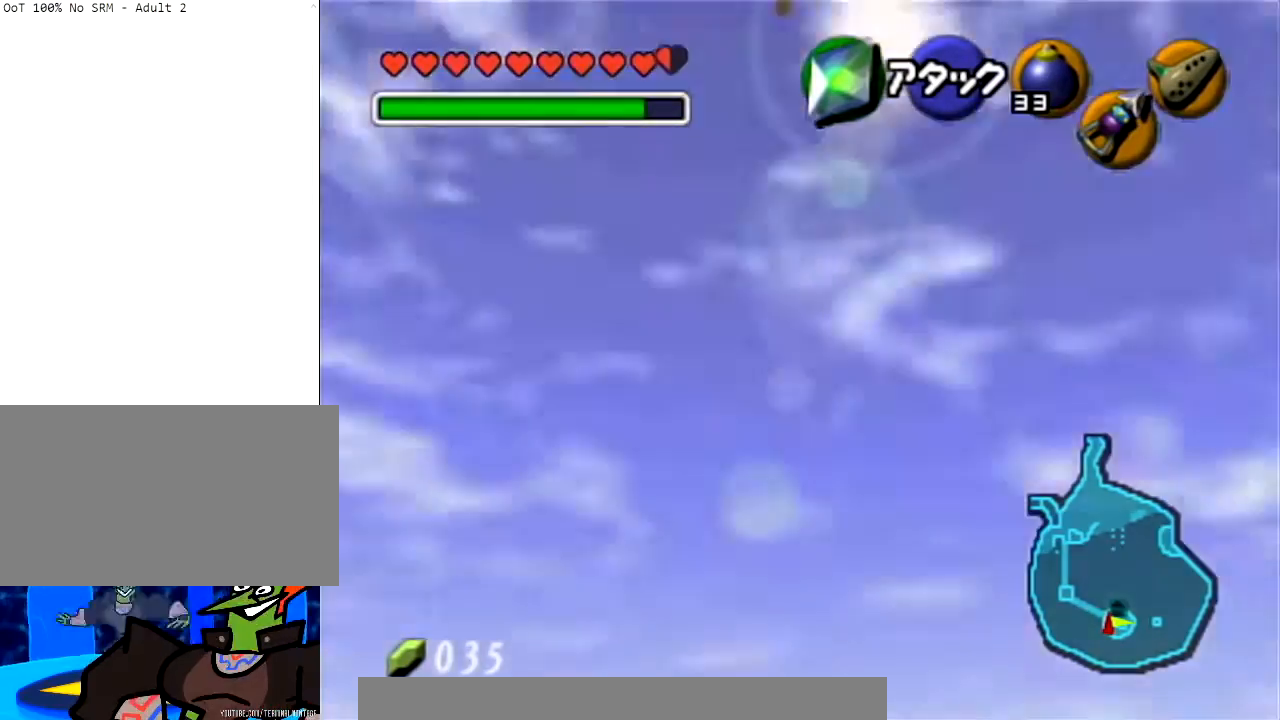
{"buttons": [], "left_stick": "up", "right_stick": "center", "events": []}
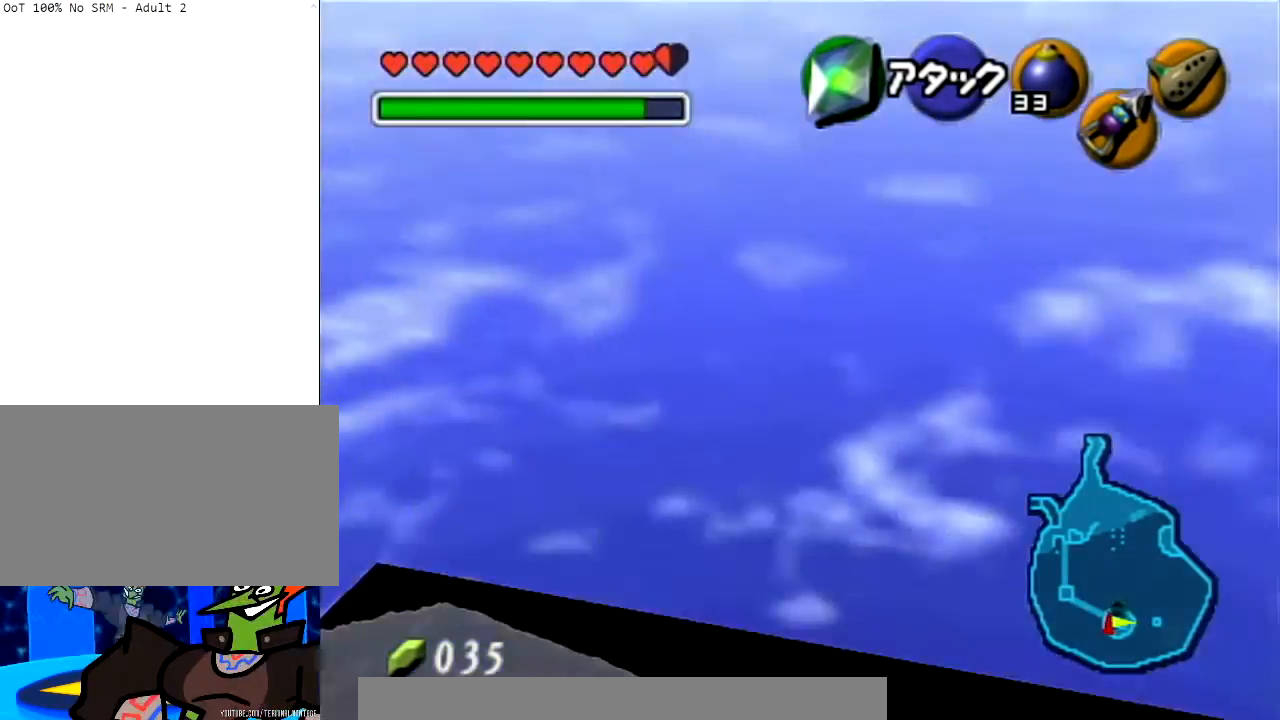
{"buttons": [], "left_stick": "up", "right_stick": "center", "events": []}
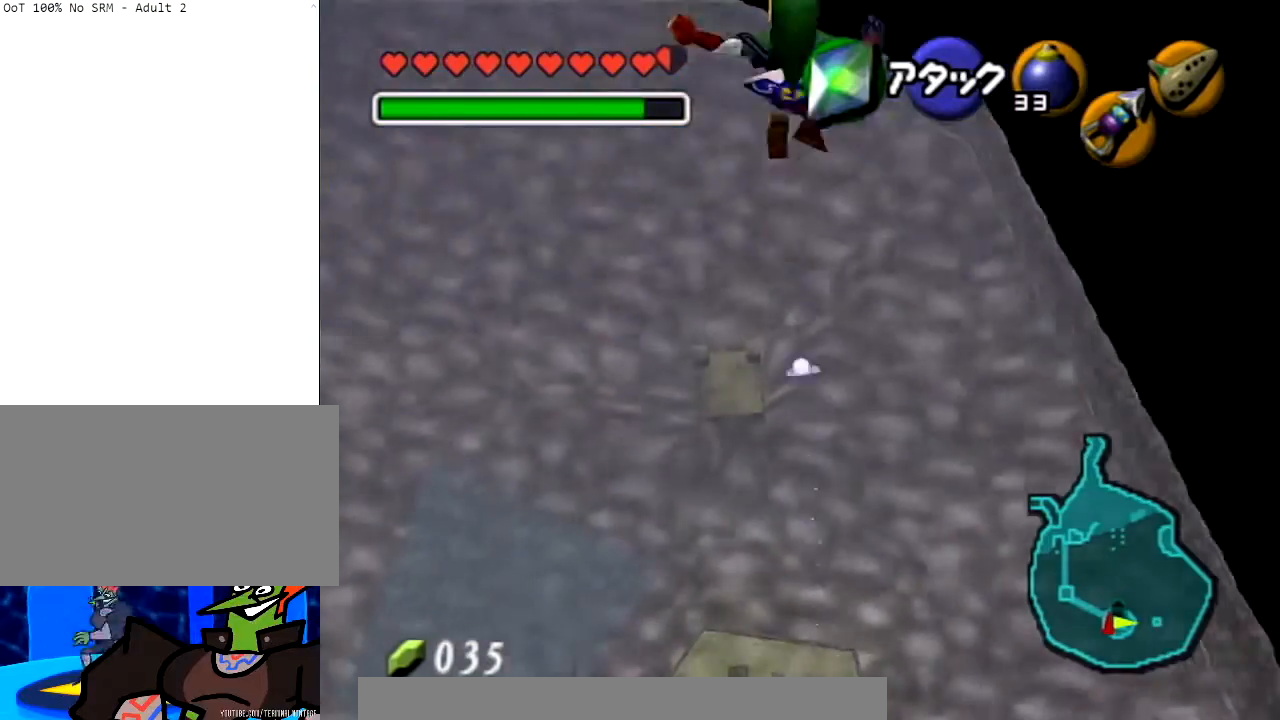
{"buttons": [], "left_stick": "up", "right_stick": "center", "events": []}
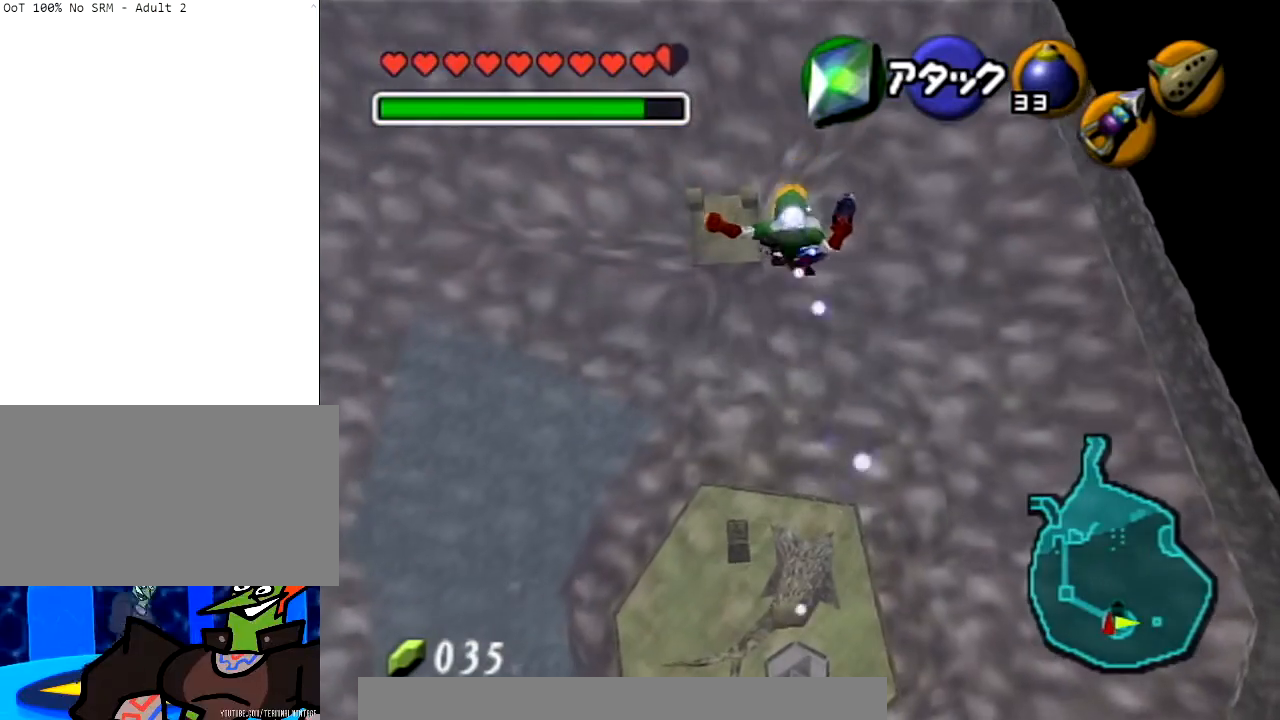
{"buttons": [], "left_stick": "up", "right_stick": "center", "events": []}
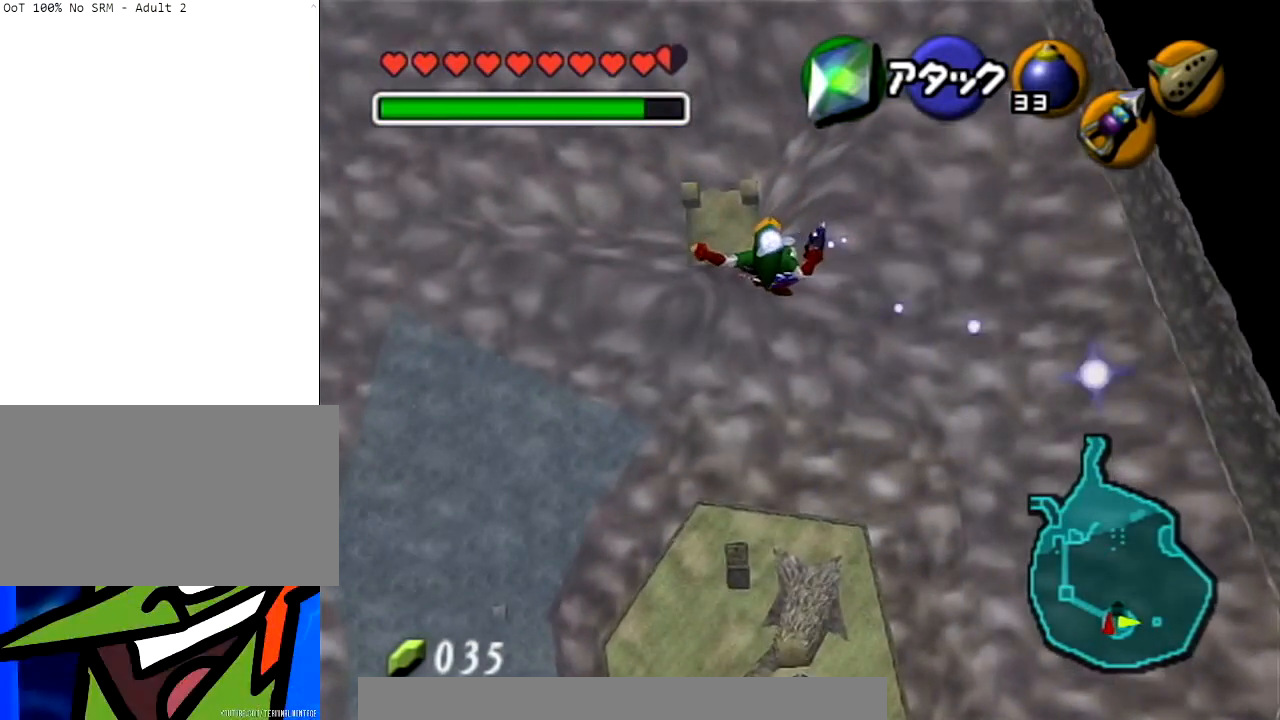
{"buttons": [], "left_stick": "up", "right_stick": "center", "events": []}
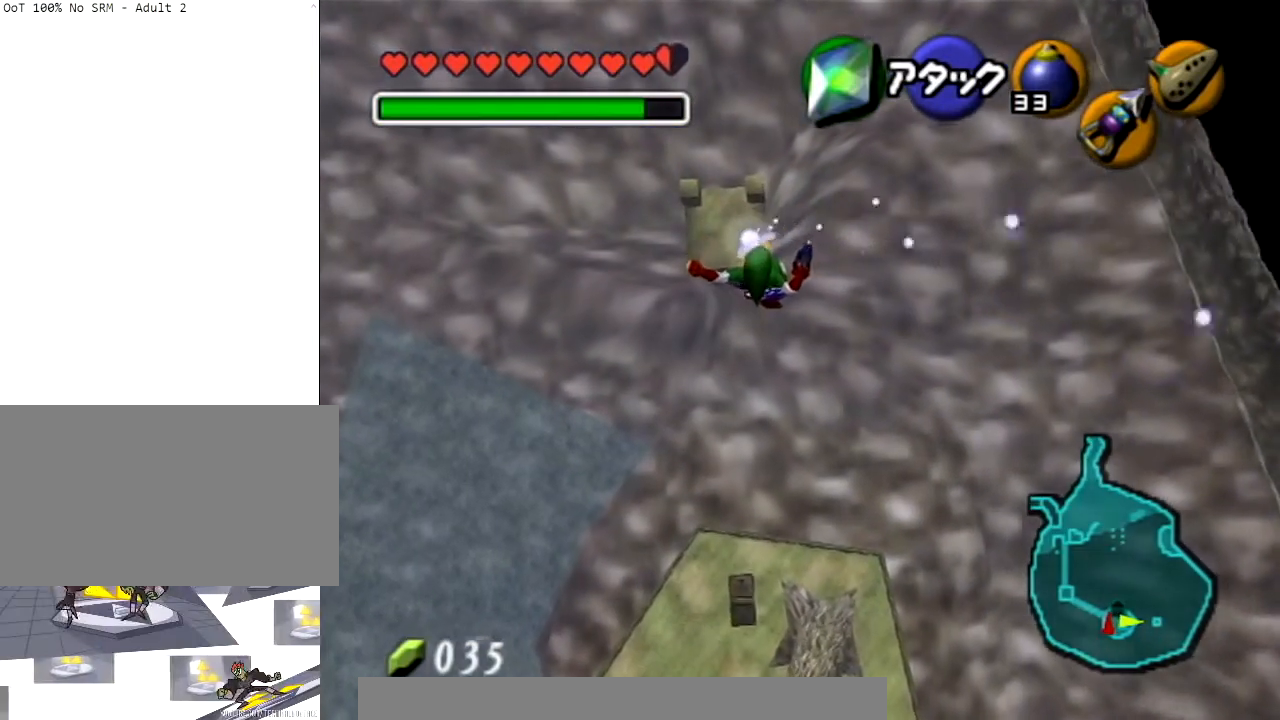
{"buttons": [], "left_stick": "up", "right_stick": "center", "events": []}
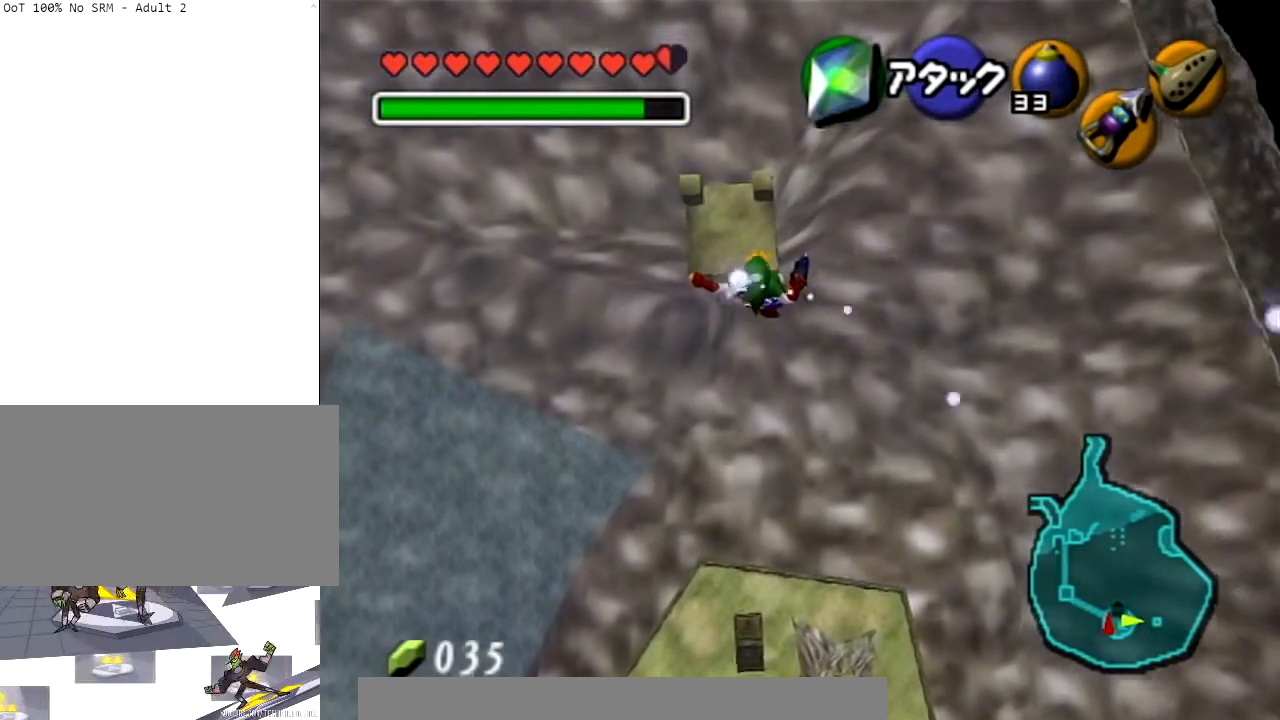
{"buttons": [], "left_stick": "up", "right_stick": "center", "events": []}
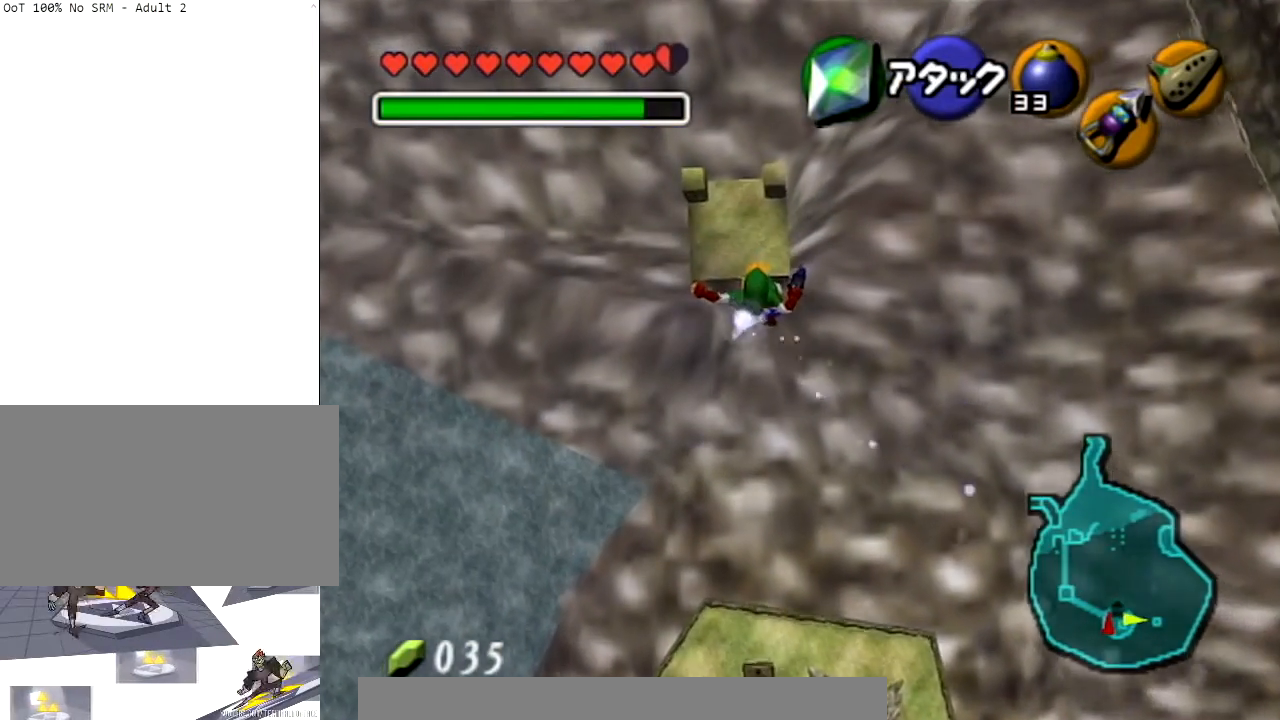
{"buttons": [], "left_stick": "up", "right_stick": "center", "events": []}
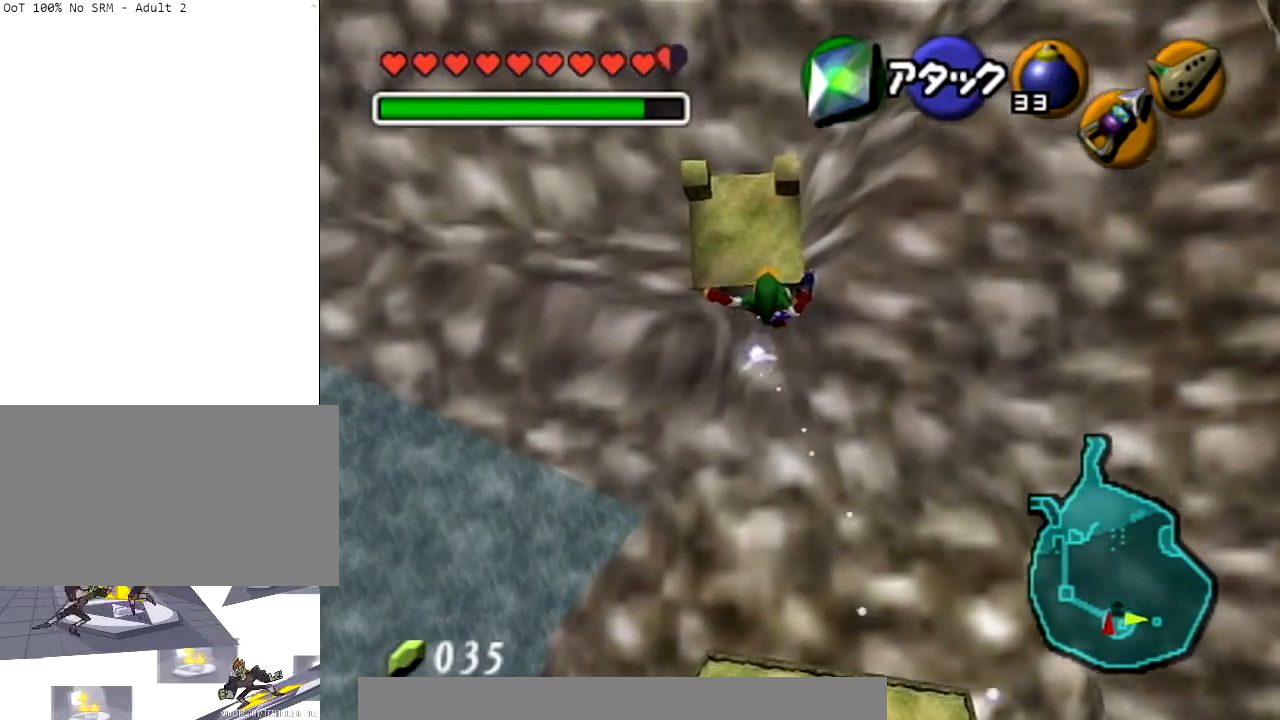
{"buttons": [], "left_stick": "up", "right_stick": "center", "events": []}
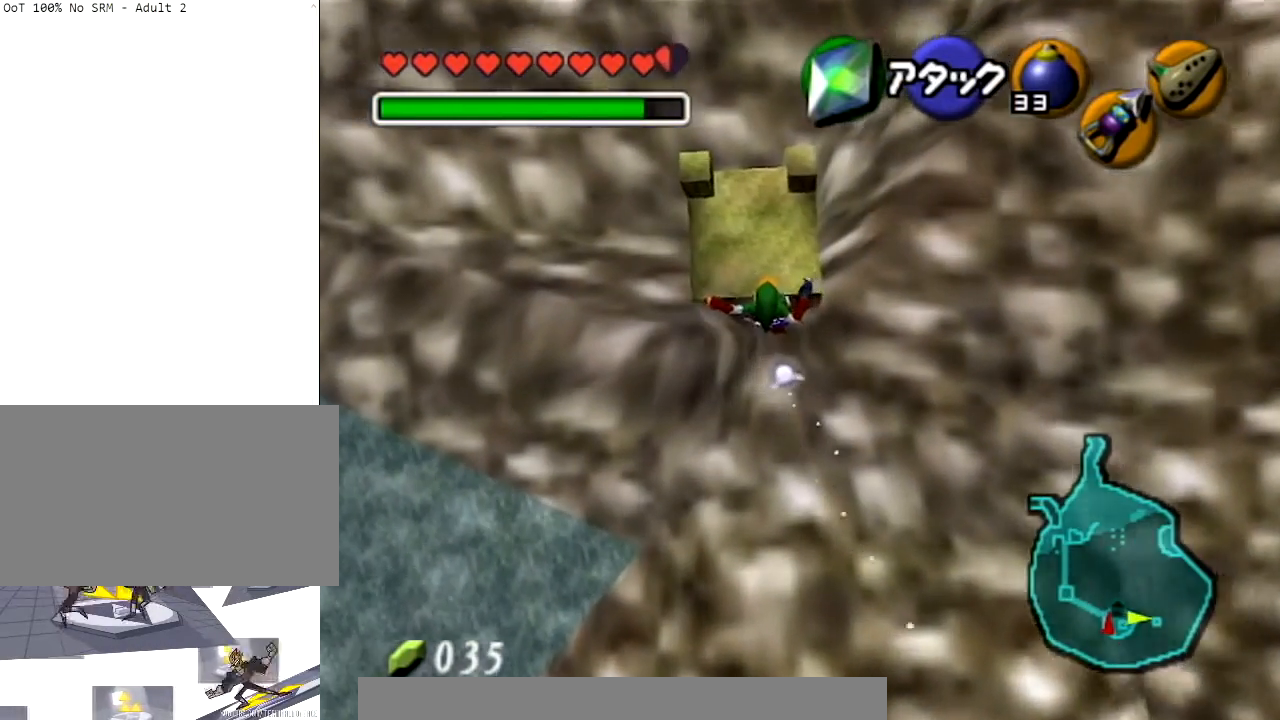
{"buttons": [], "left_stick": "up", "right_stick": "center", "events": []}
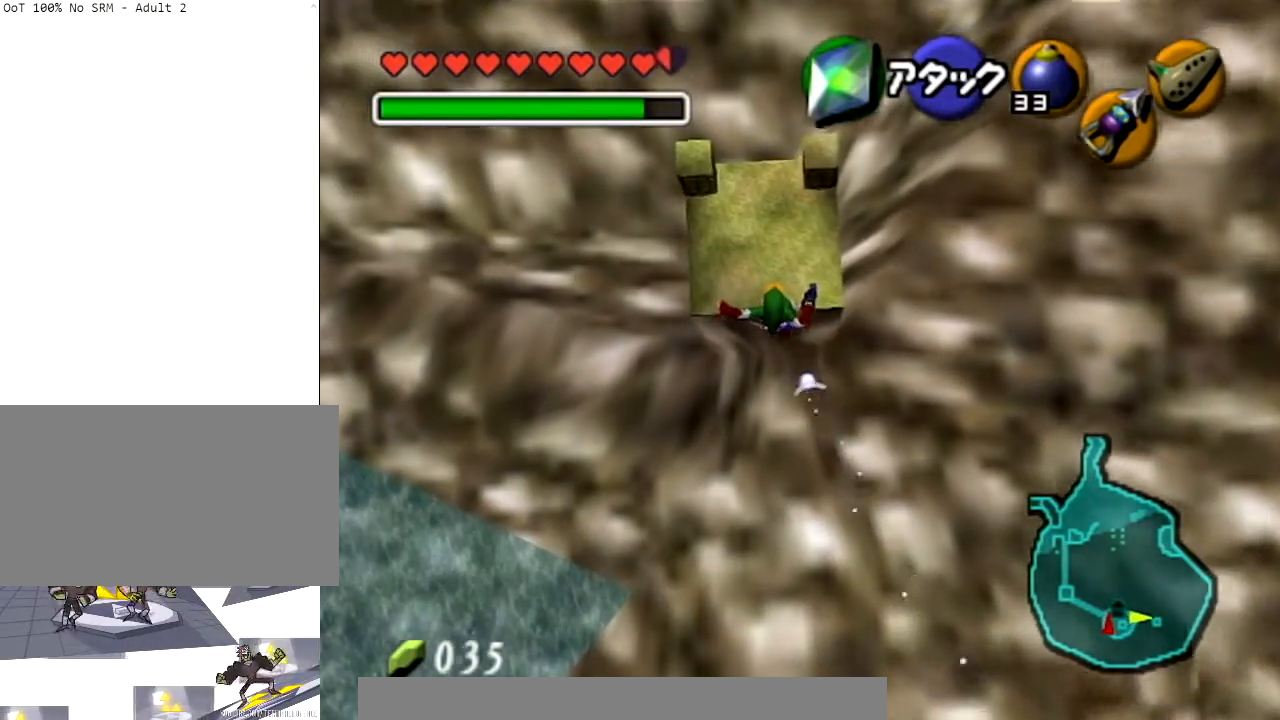
{"buttons": [], "left_stick": "up", "right_stick": "center", "events": []}
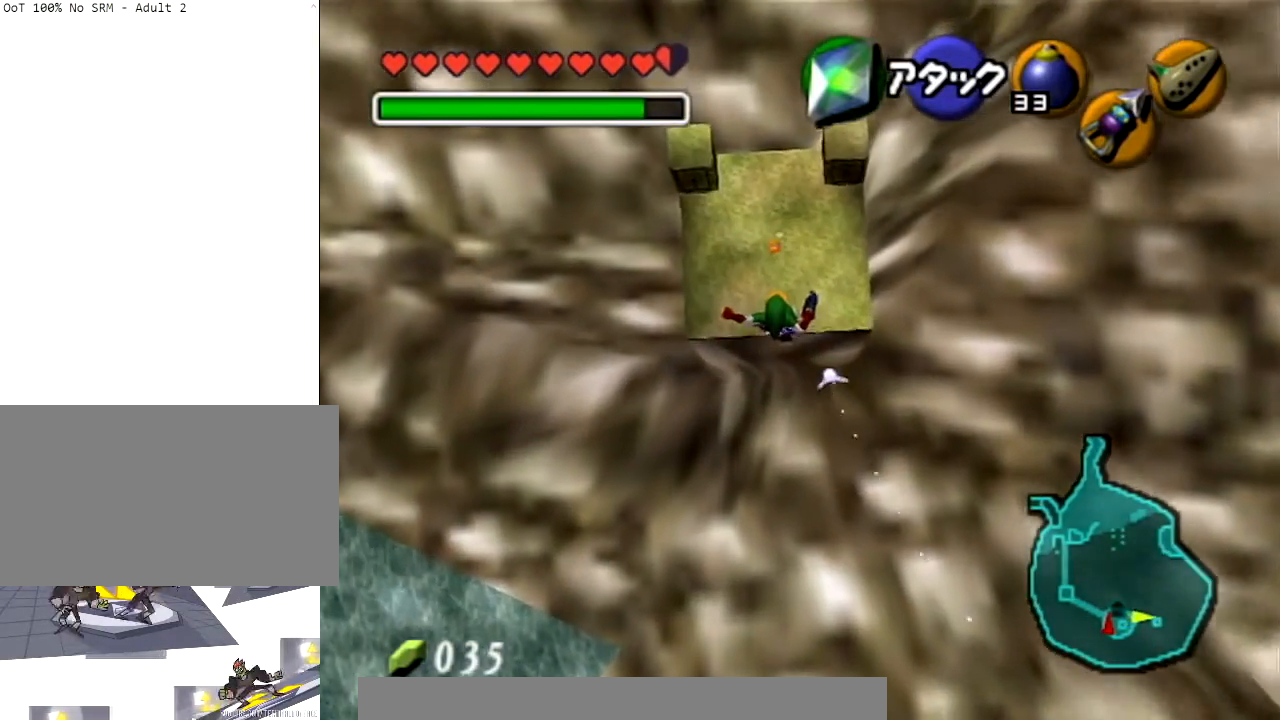
{"buttons": [], "left_stick": "up", "right_stick": "center", "events": []}
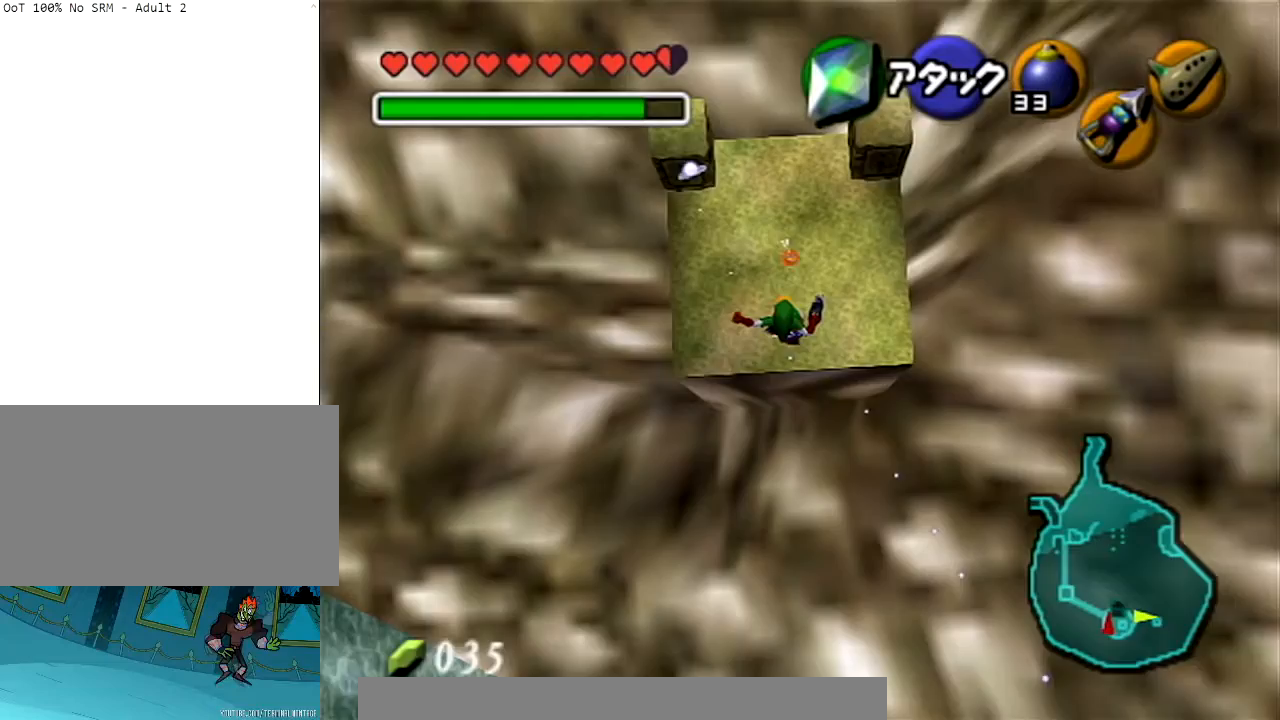
{"buttons": [], "left_stick": "up", "right_stick": "center", "events": []}
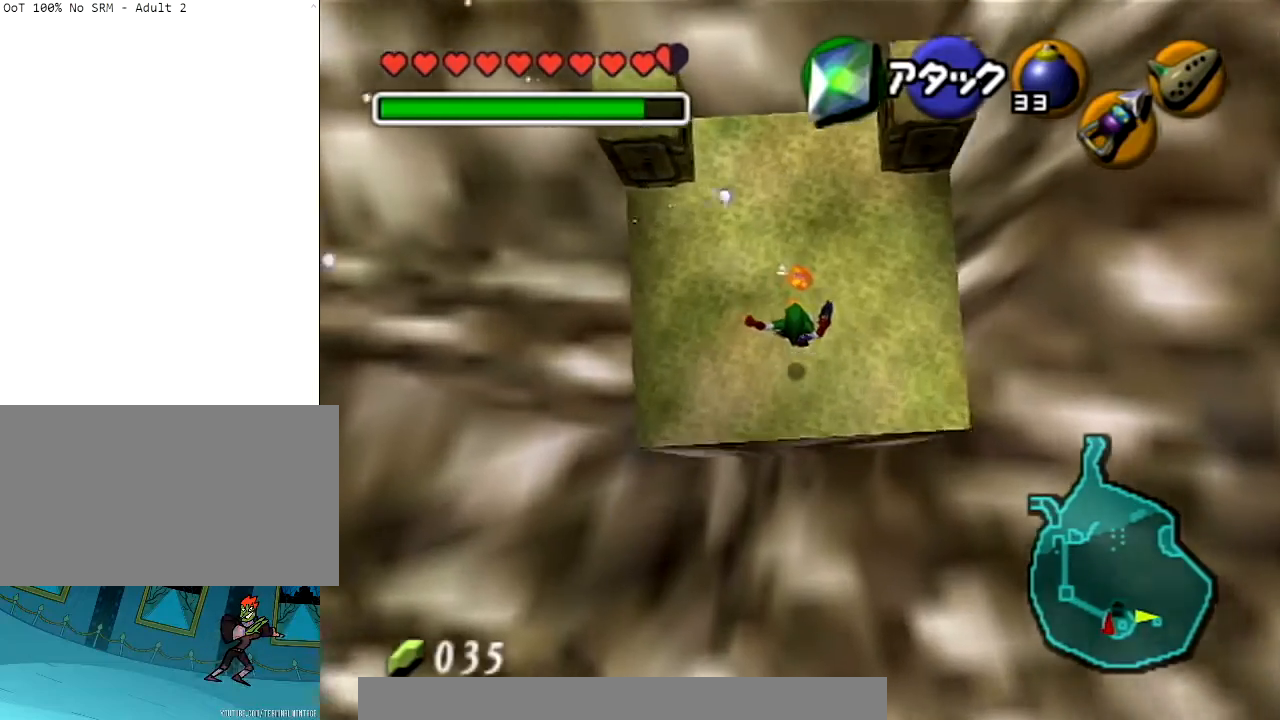
{"buttons": [], "left_stick": "center", "right_stick": "center", "events": [[201, "left_stick", "center"]]}
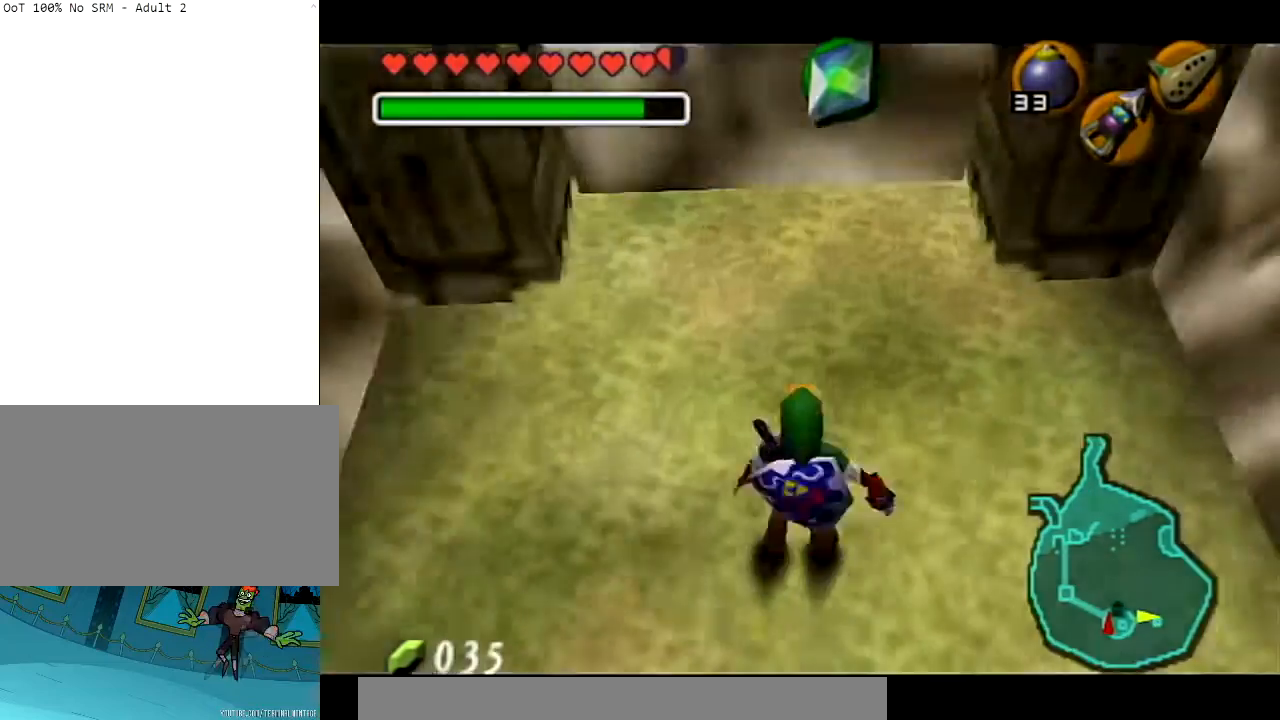
{"buttons": ["B"], "left_stick": "center", "right_stick": "center", "events": [[400, "B", "down"]]}
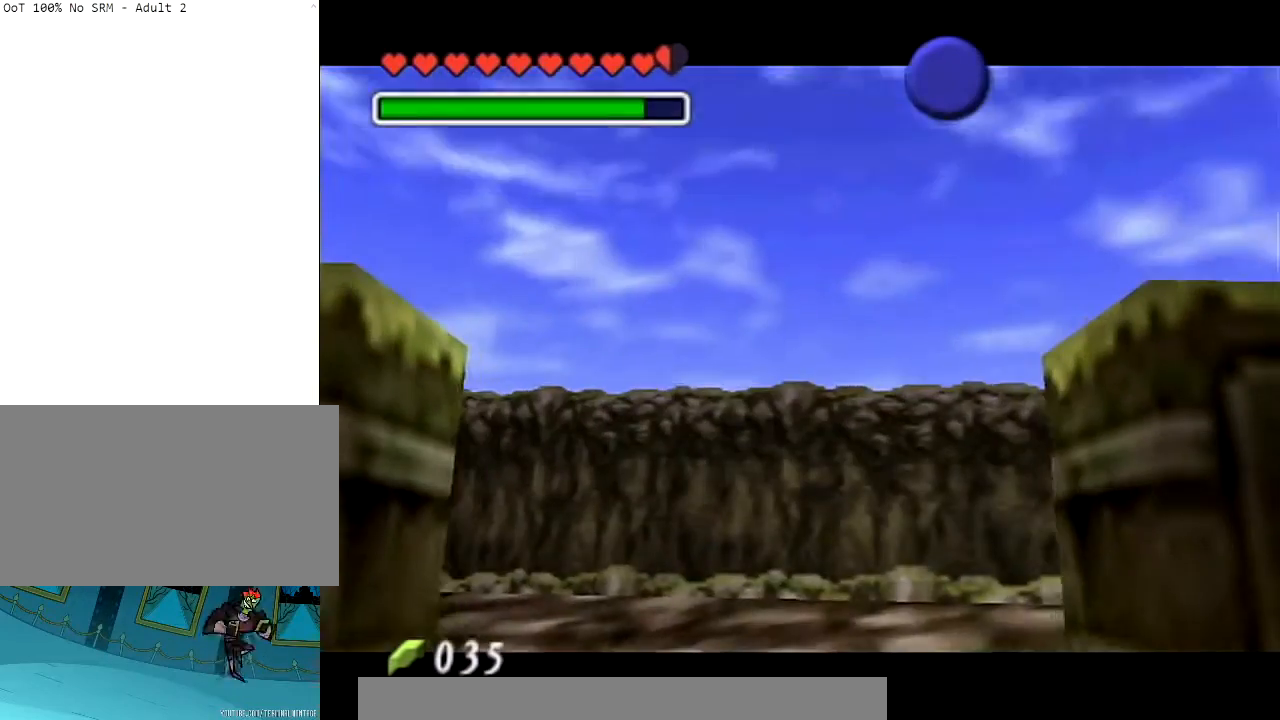
{"buttons": ["B"], "left_stick": "center", "right_stick": "center", "events": [[33, "B", "up"], [100, "B", "down"], [166, "B", "up"], [266, "B", "down"], [367, "B", "up"], [433, "B", "down"]]}
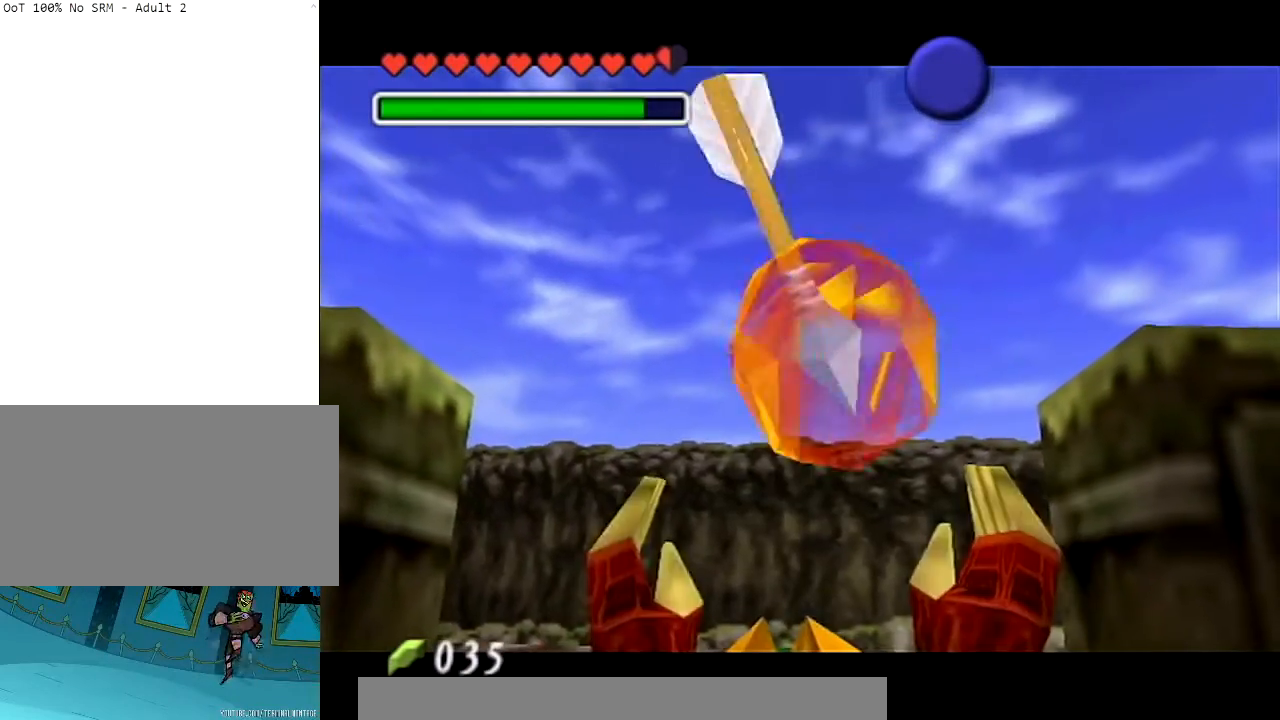
{"buttons": ["B"], "left_stick": "center", "right_stick": "center", "events": [[33, "B", "up"], [100, "B", "down"], [200, "B", "up"], [267, "B", "down"], [400, "B", "up"], [467, "B", "down"]]}
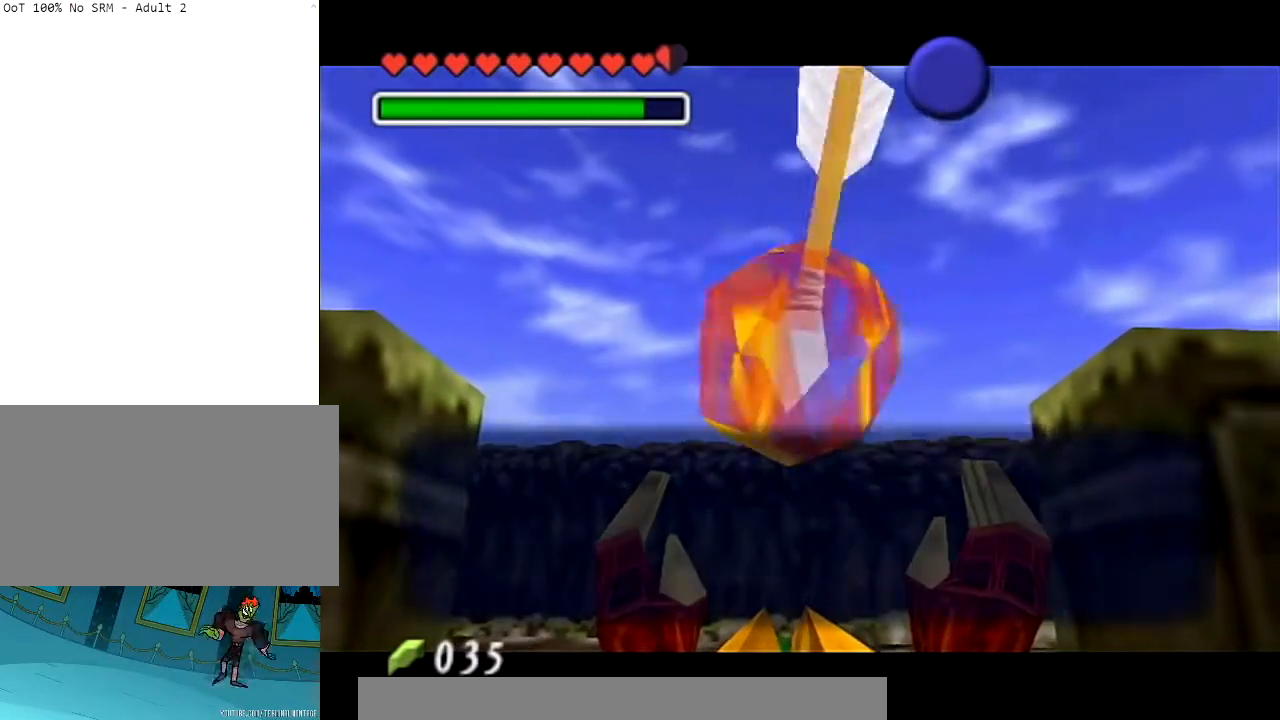
{"buttons": [], "left_stick": "center", "right_stick": "center", "events": [[34, "B", "up"], [134, "B", "down"], [267, "B", "up"], [334, "B", "down"], [468, "B", "up"]]}
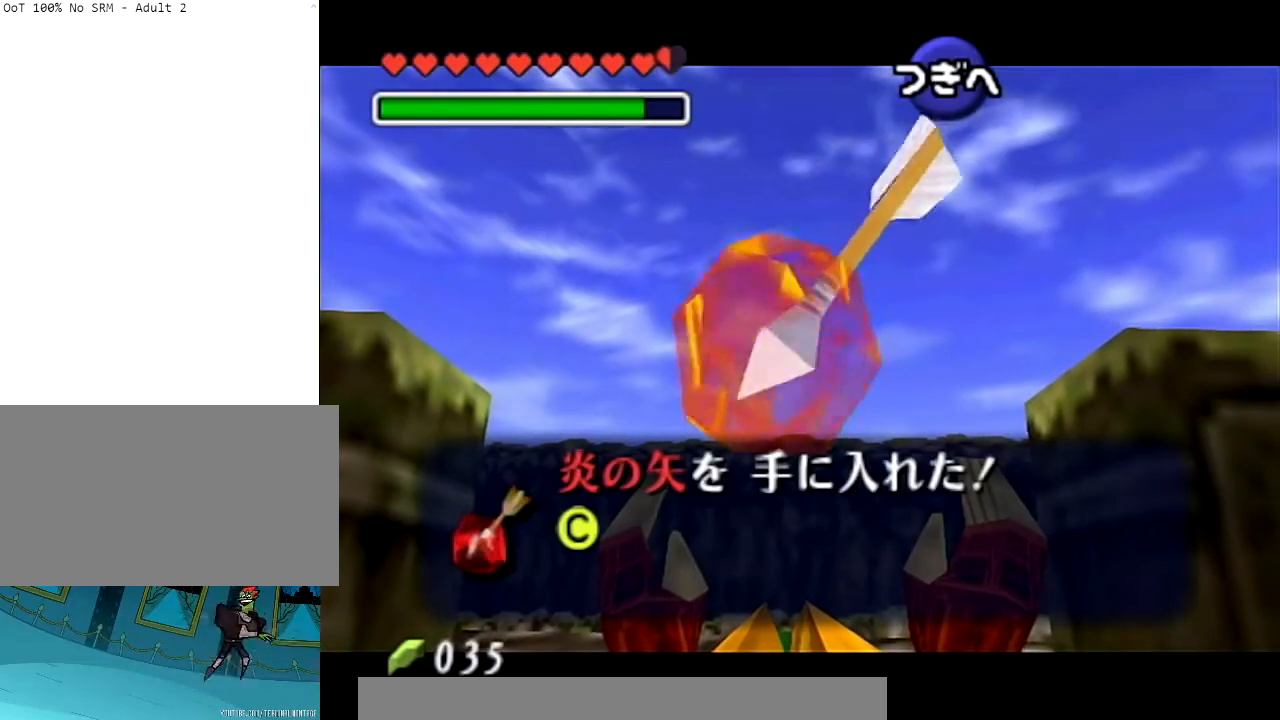
{"buttons": [], "left_stick": "center", "right_stick": "center", "events": []}
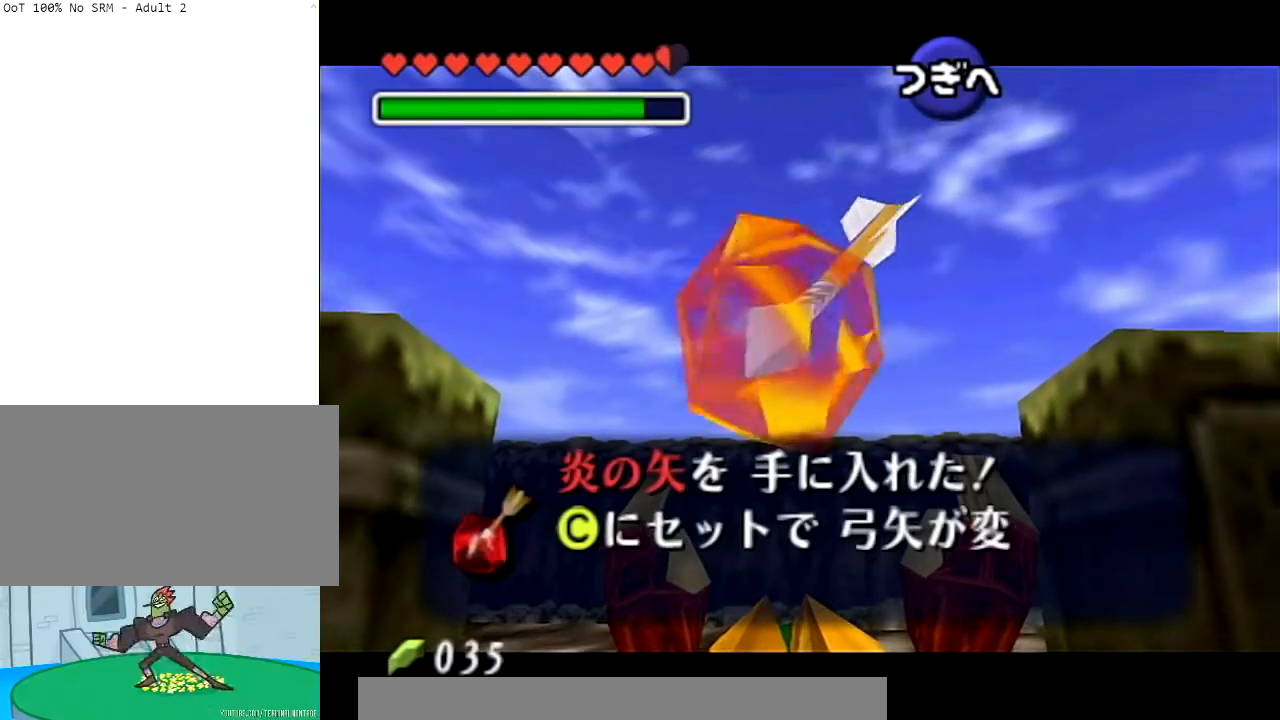
{"buttons": [], "left_stick": "center", "right_stick": "center", "events": []}
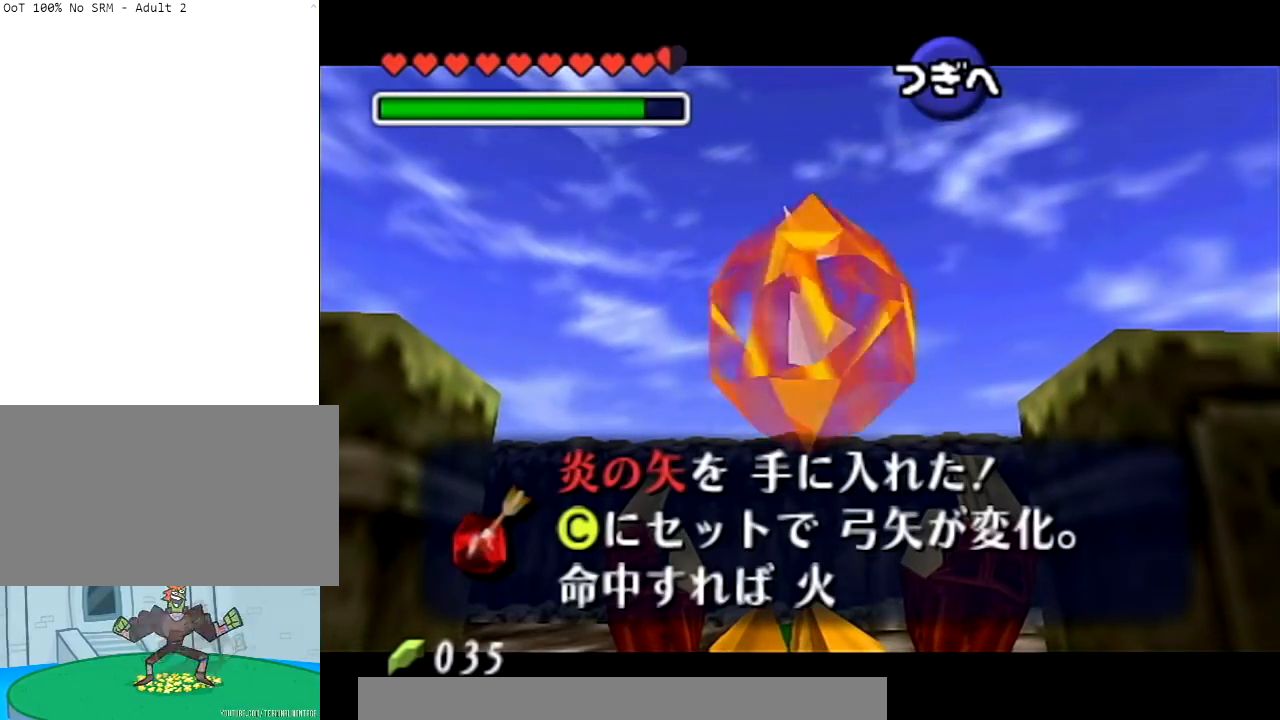
{"buttons": [], "left_stick": "center", "right_stick": "center", "events": []}
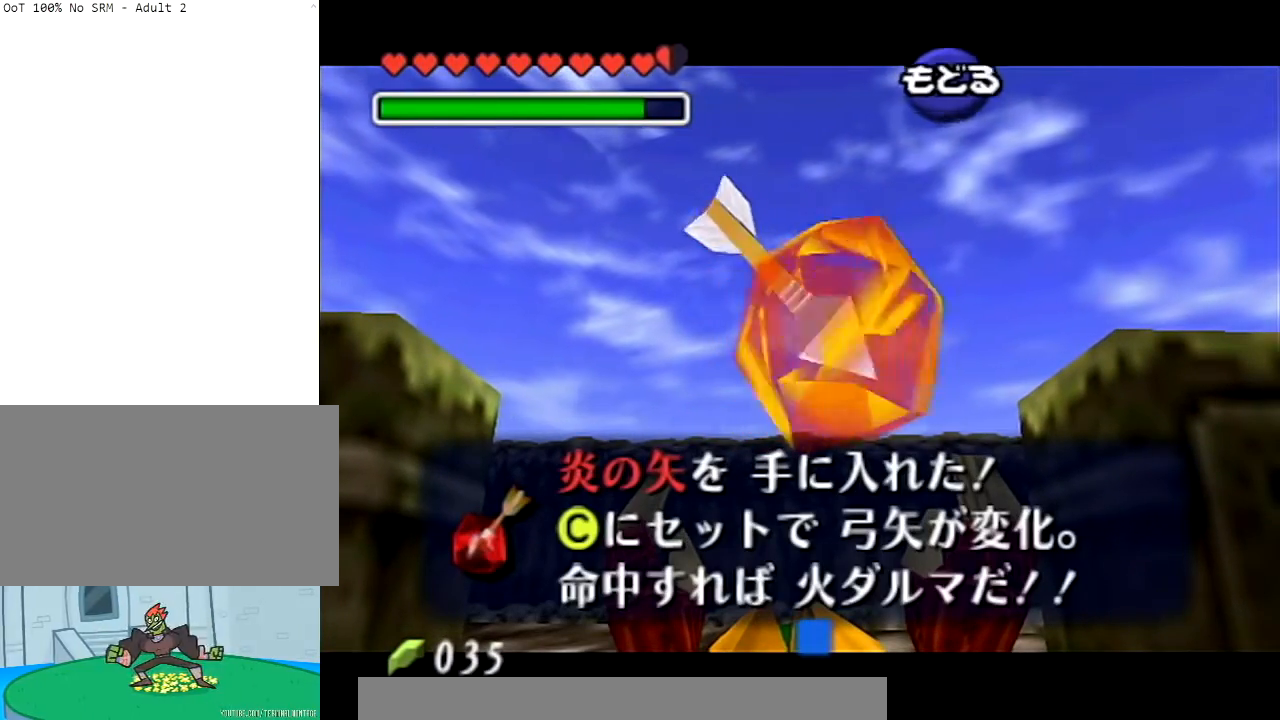
{"buttons": [], "left_stick": "center", "right_stick": "center", "events": []}
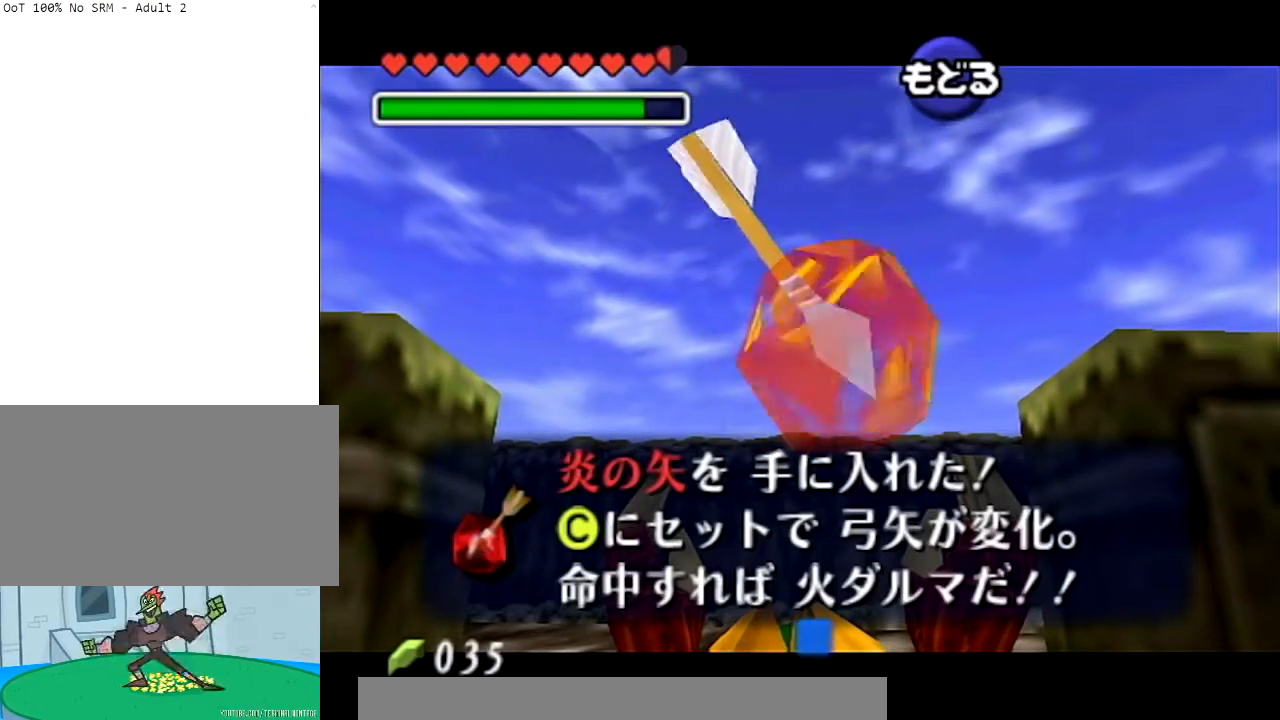
{"buttons": [], "left_stick": "center", "right_stick": "center", "events": []}
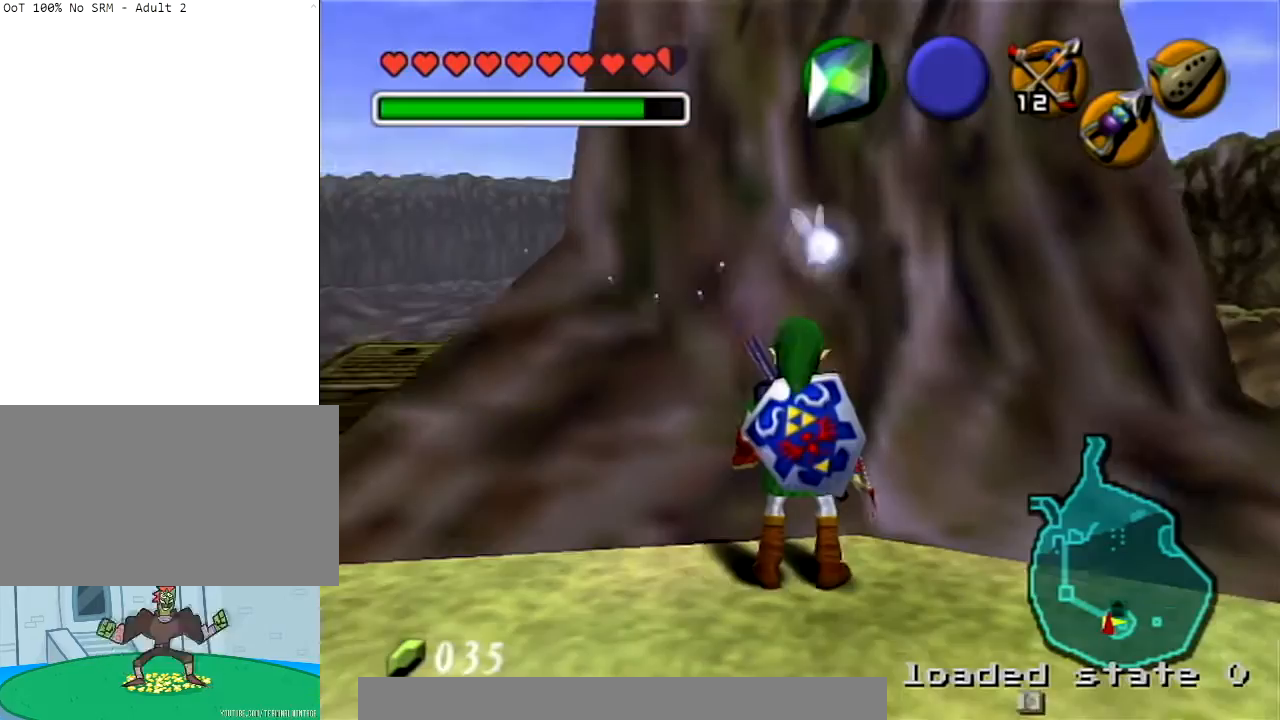
{"buttons": [], "left_stick": "center", "right_stick": "center", "events": [[200, "R1", "down"], [200, "right_stick", "down"], [367, "R1", "up"], [367, "right_stick", "center"]]}
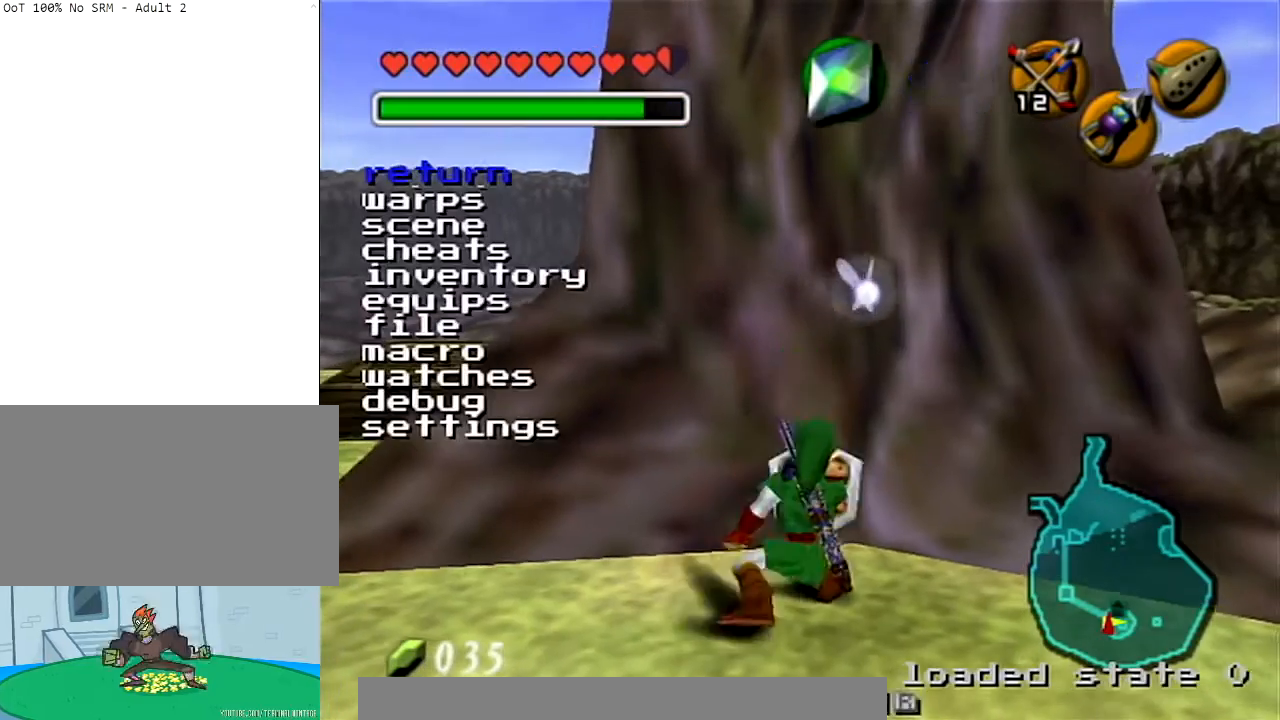
{"buttons": [], "left_stick": "center", "right_stick": "center", "events": []}
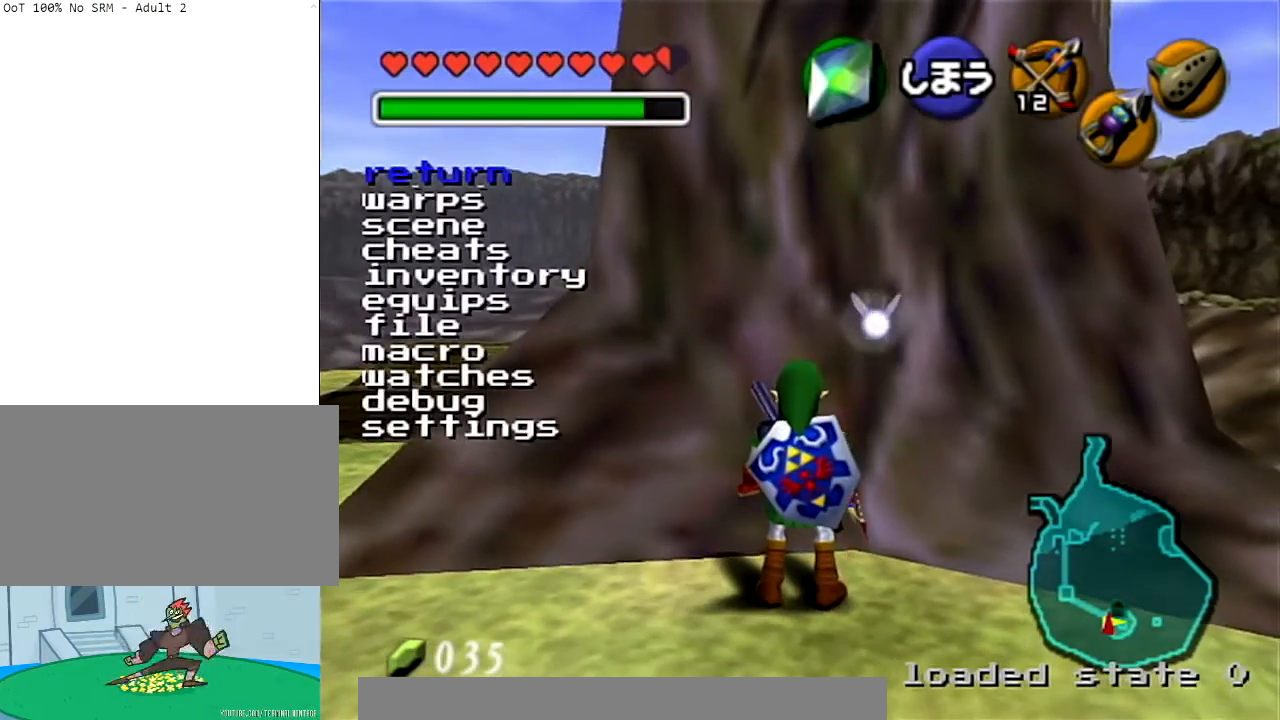
{"buttons": ["Z"], "left_stick": "center", "right_stick": "center", "events": [[66, "right_stick", "down"], [200, "right_stick", "center"], [500, "Z", "down"]]}